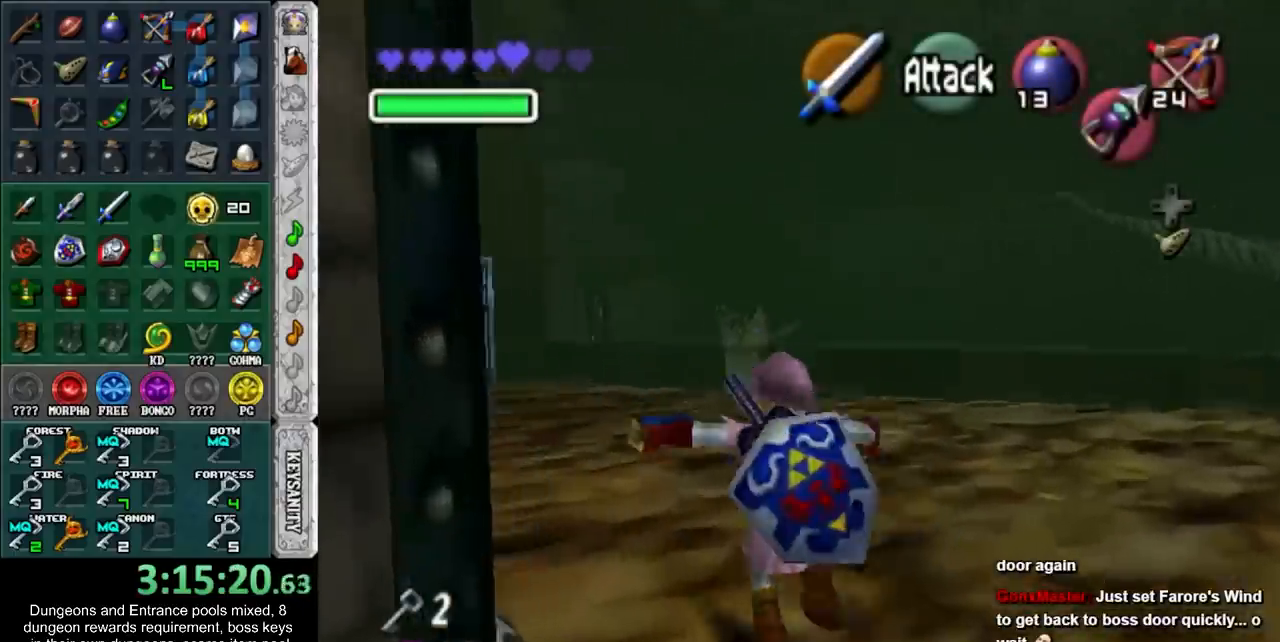
Gameplay with a controller; each line is a JSON object with the inputs held at the frame after it. "button_events" lists button changes between this image and that frame as [ms after this image, input, new state], when the widget could be followed in between (sticks are given only as held states). Not read: L2 L3 R3.
{"buttons": ["CROSS"], "left_stick": "up", "right_stick": "center", "button_events": [[17, "L1", "up"], [500, "CROSS", "down"]]}
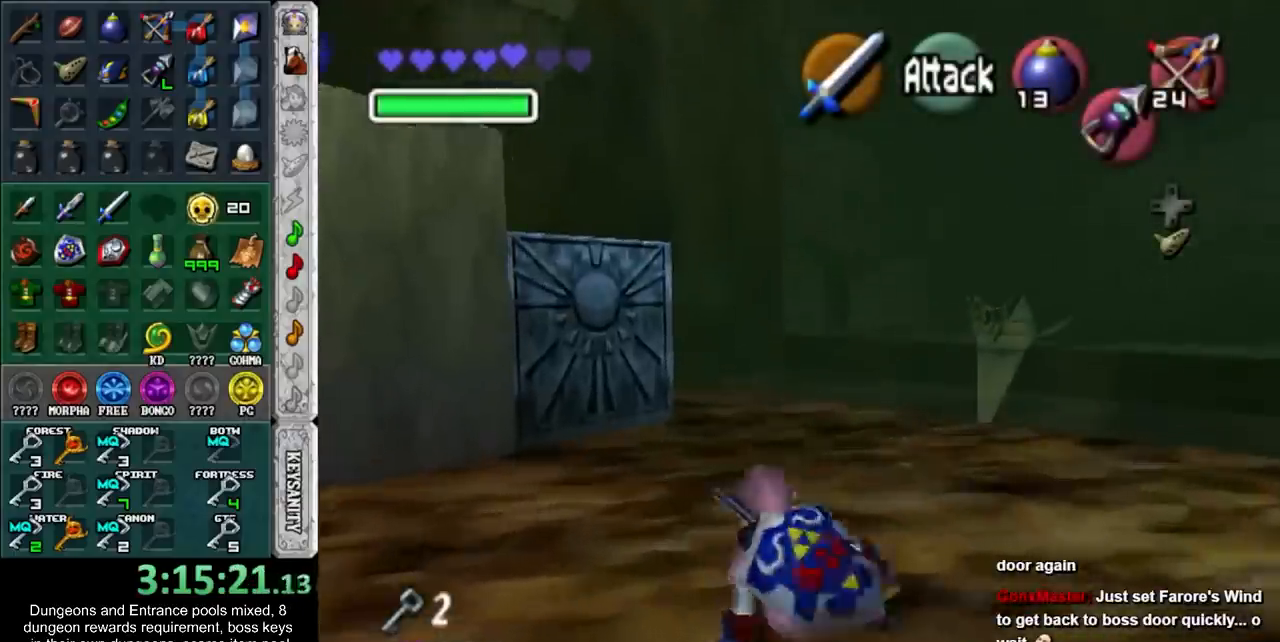
{"buttons": [], "left_stick": "up", "right_stick": "center", "button_events": [[217, "CROSS", "up"]]}
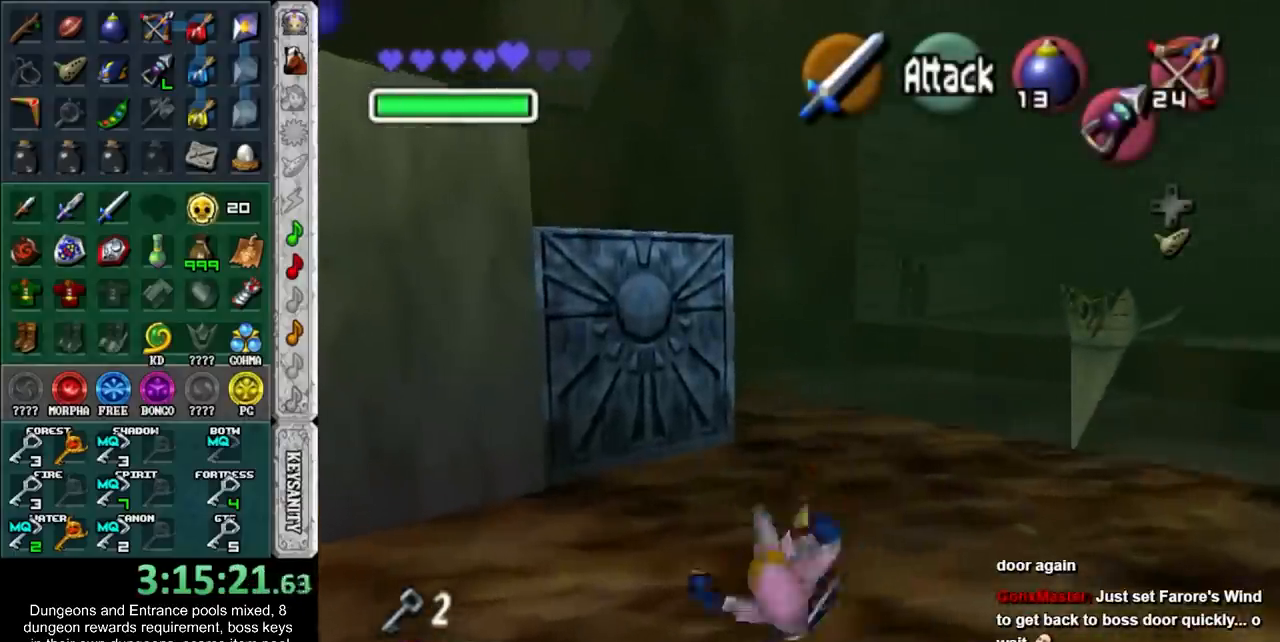
{"buttons": [], "left_stick": "up", "right_stick": "center", "button_events": []}
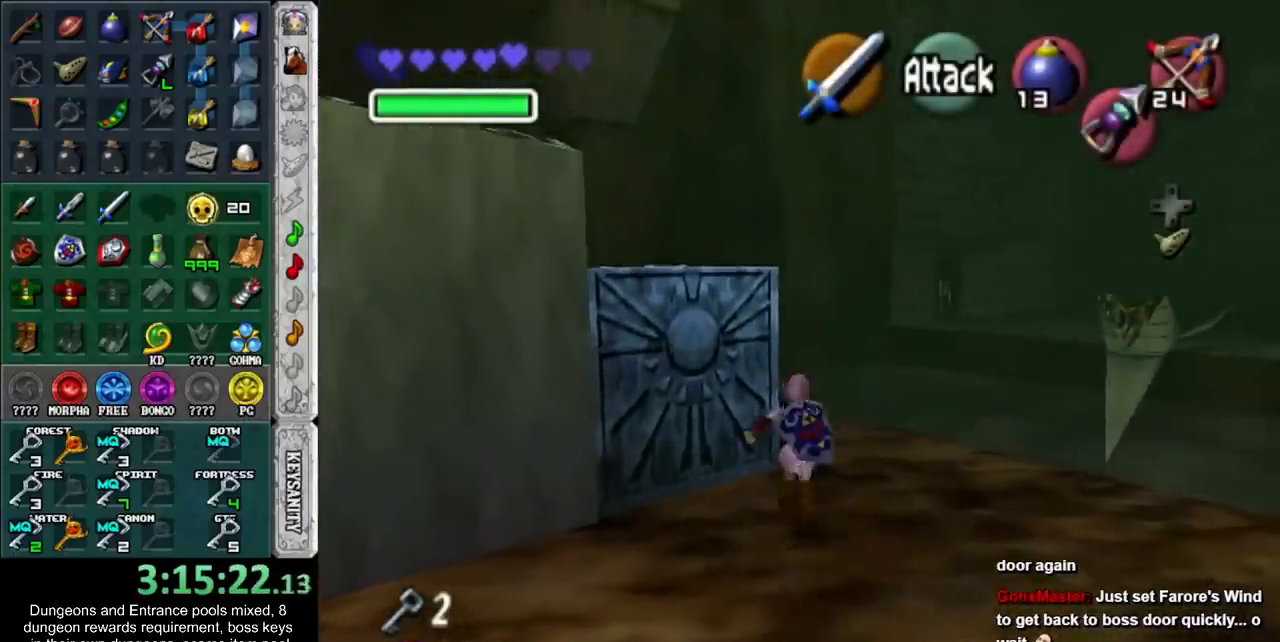
{"buttons": [], "left_stick": "center", "right_stick": "center", "button_events": []}
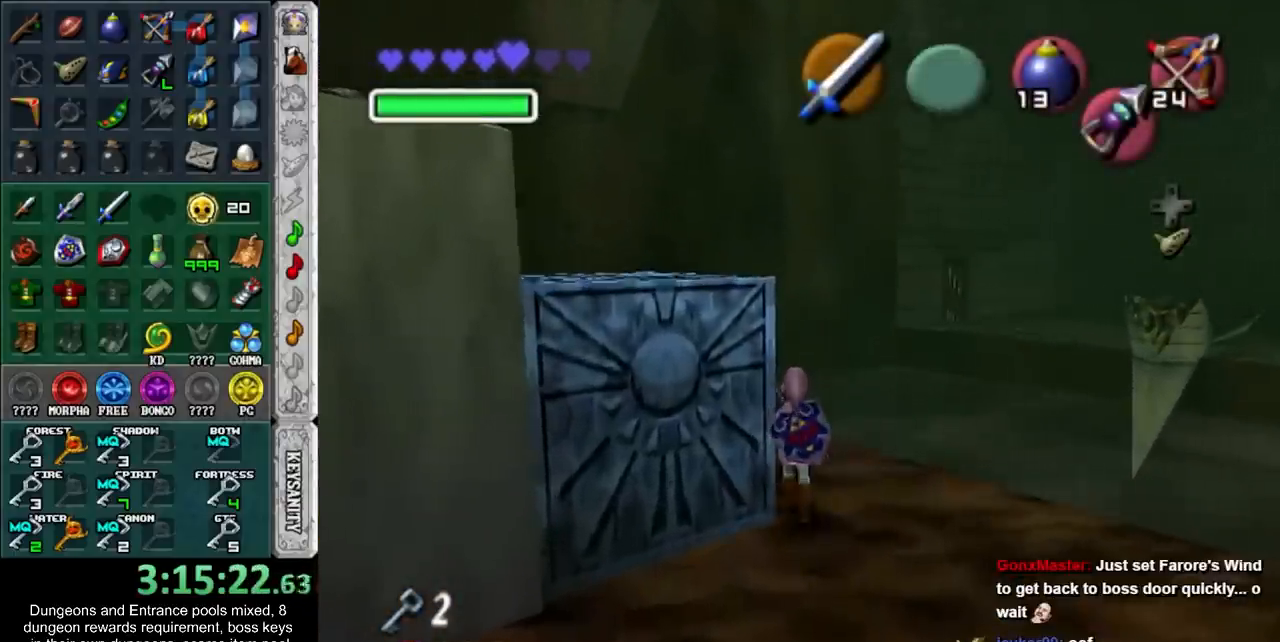
{"buttons": [], "left_stick": "center", "right_stick": "center", "button_events": [[300, "CIRCLE", "down"], [433, "CIRCLE", "up"]]}
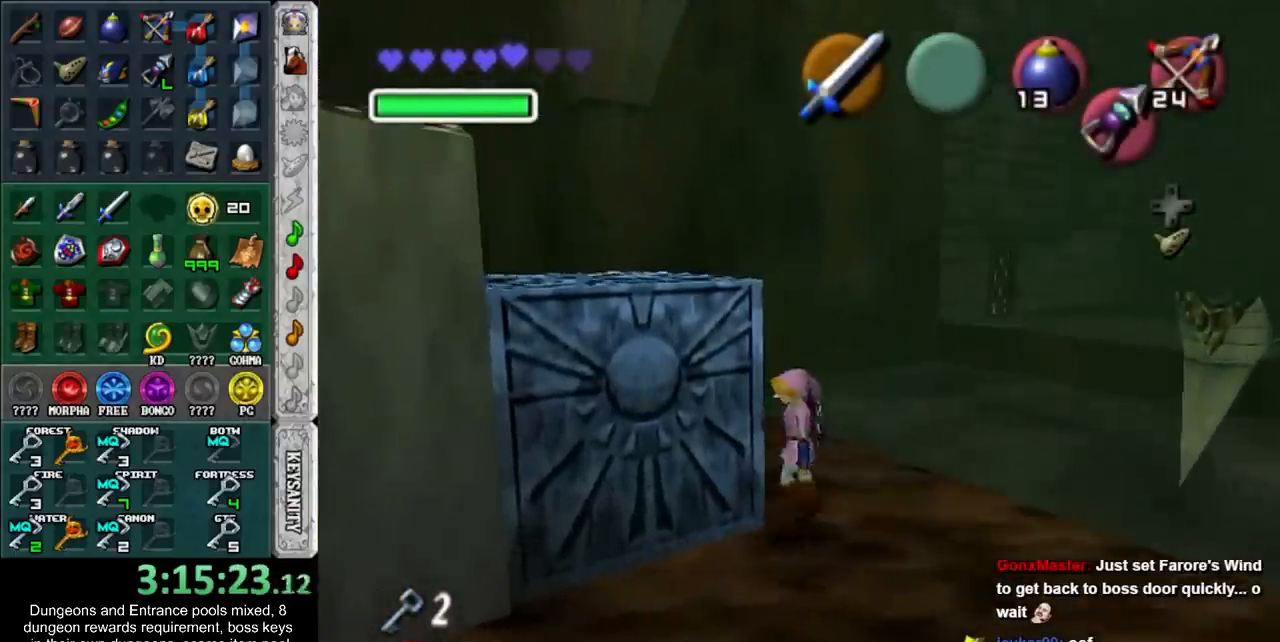
{"buttons": ["CROSS"], "left_stick": "center", "right_stick": "center", "button_events": [[467, "CROSS", "down"]]}
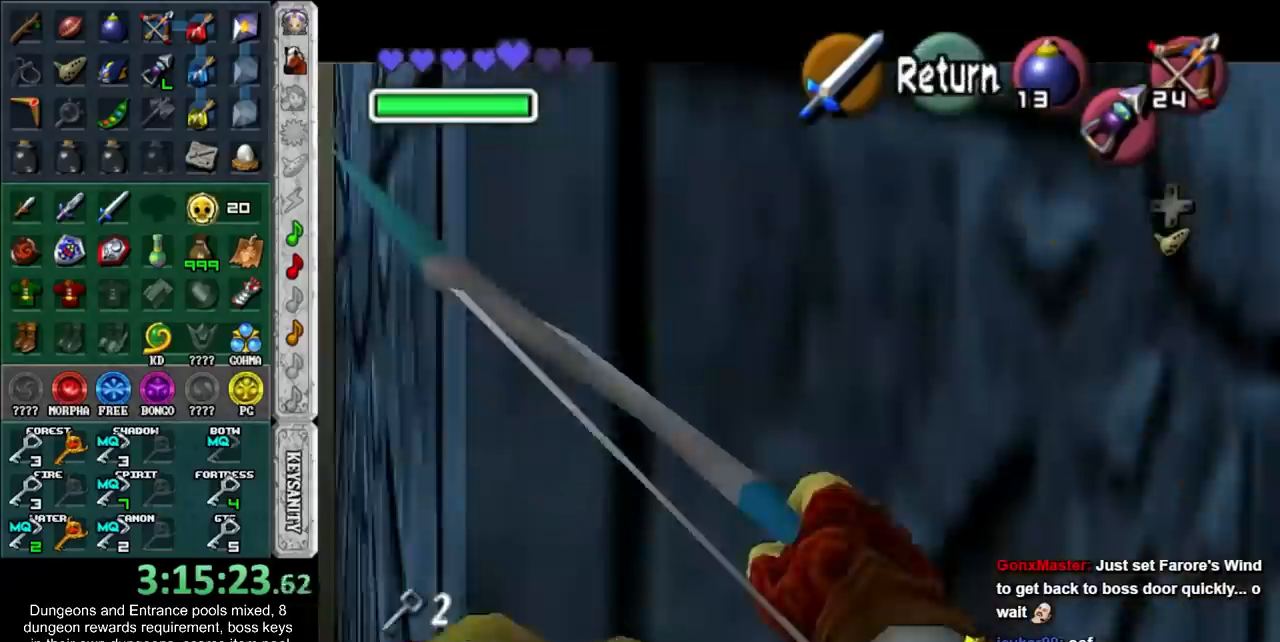
{"buttons": [], "left_stick": "center", "right_stick": "center", "button_events": [[83, "CROSS", "up"]]}
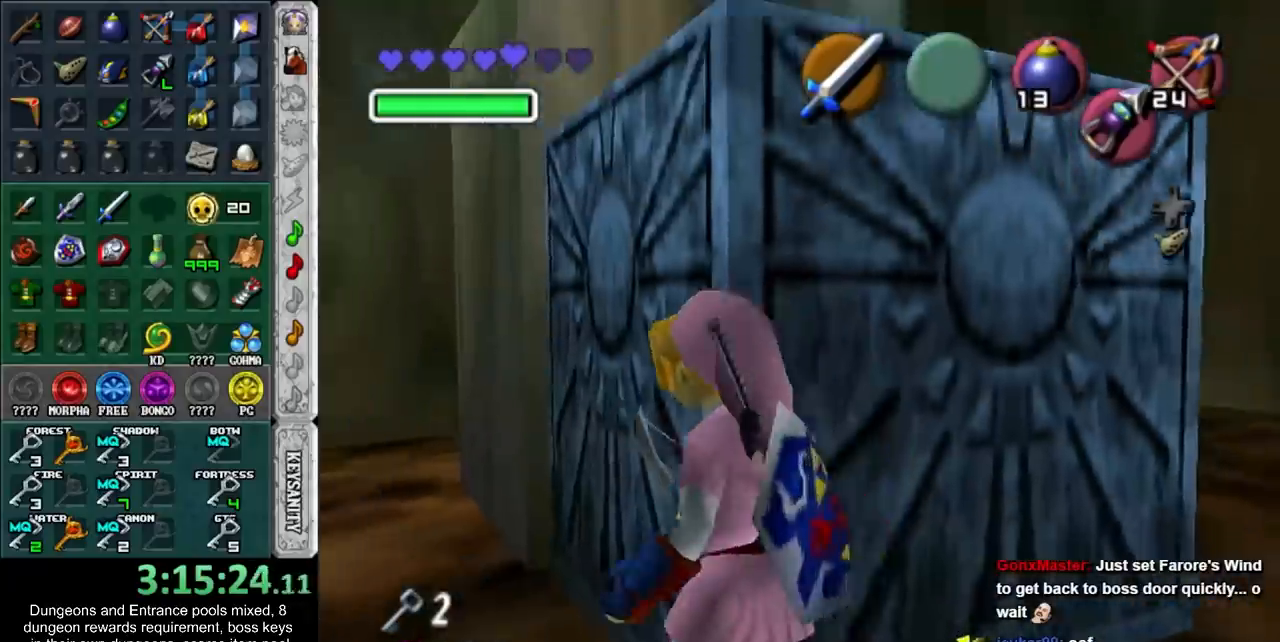
{"buttons": [], "left_stick": "up", "right_stick": "center", "button_events": []}
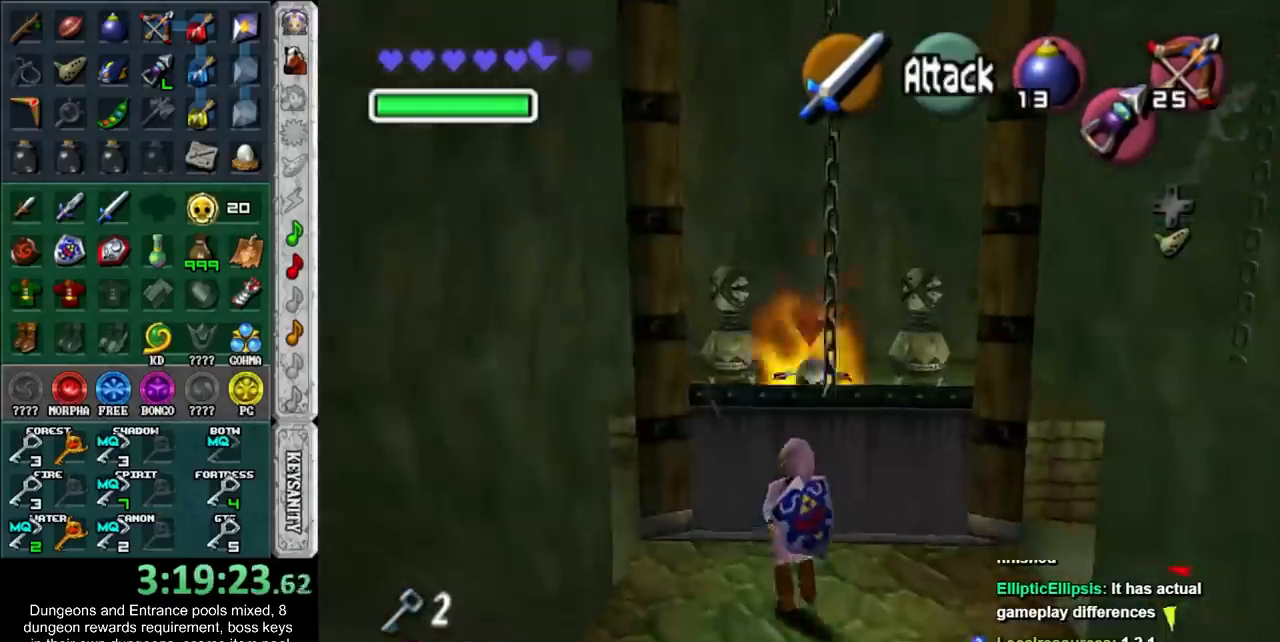
{"buttons": [], "left_stick": "up", "right_stick": "center", "button_events": [[217, "CROSS", "down"], [433, "CROSS", "up"]]}
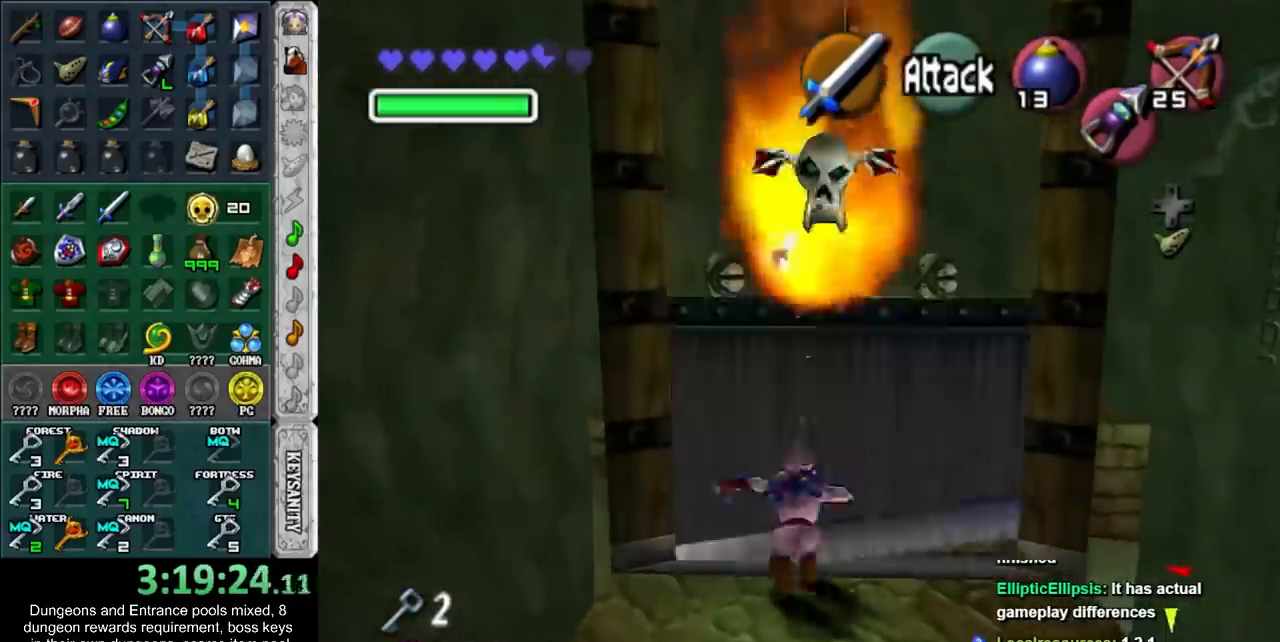
{"buttons": [], "left_stick": "up", "right_stick": "center", "button_events": []}
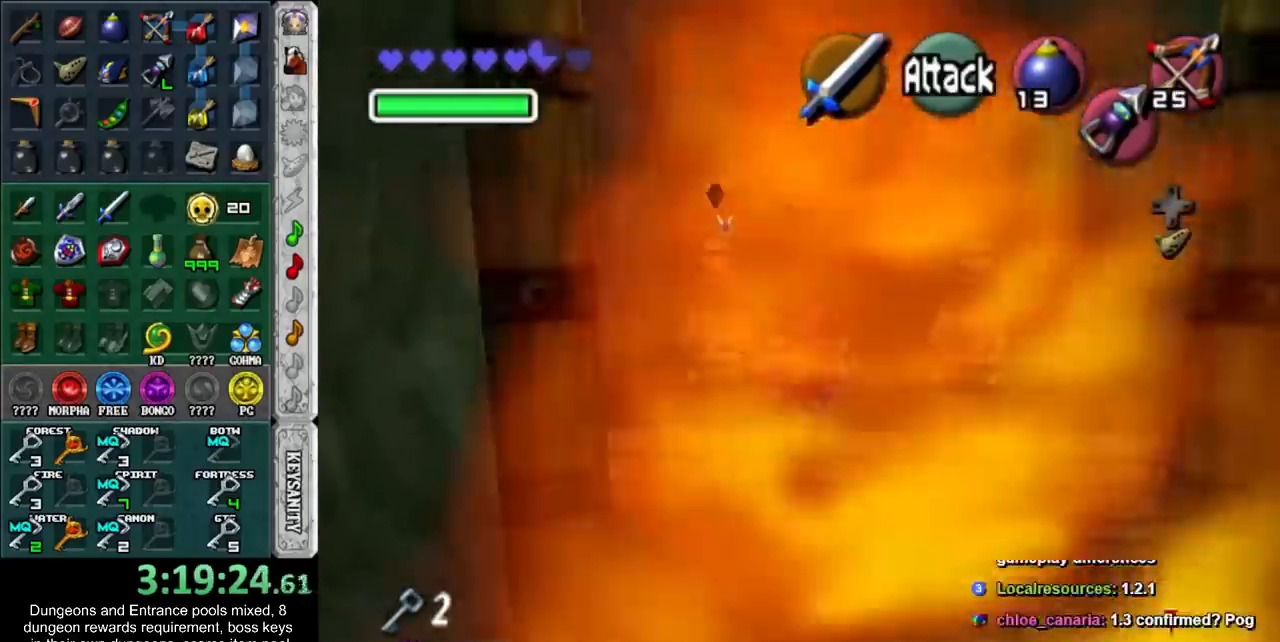
{"buttons": [], "left_stick": "up", "right_stick": "center", "button_events": []}
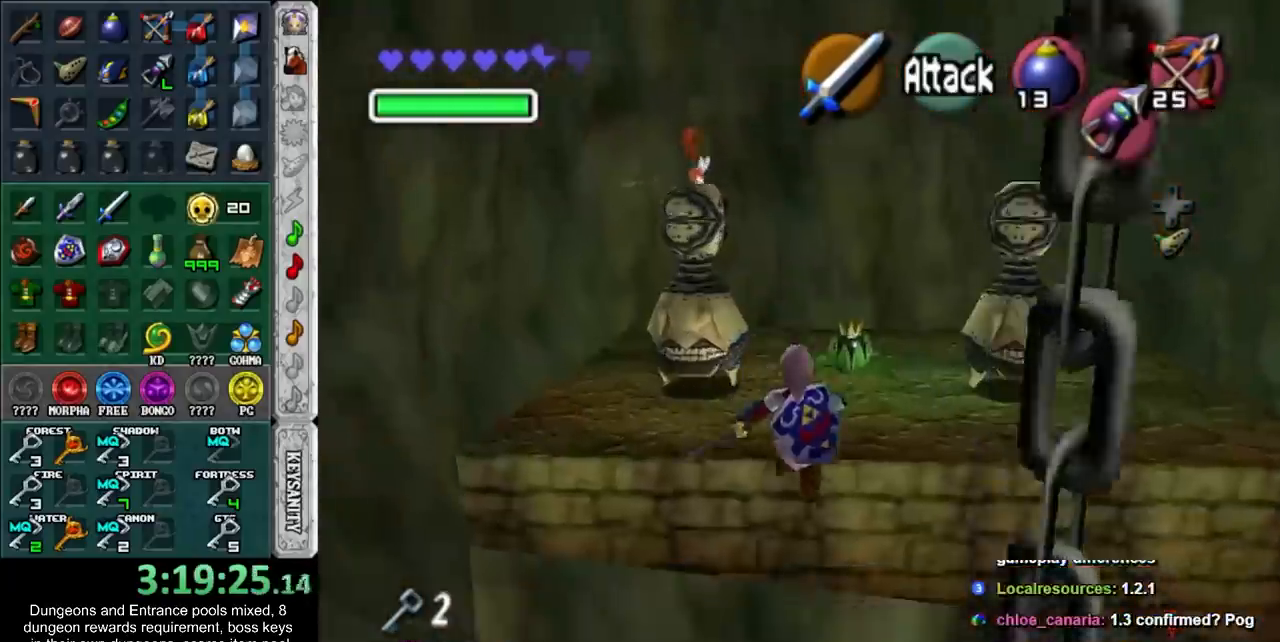
{"buttons": [], "left_stick": "center", "right_stick": "center", "button_events": []}
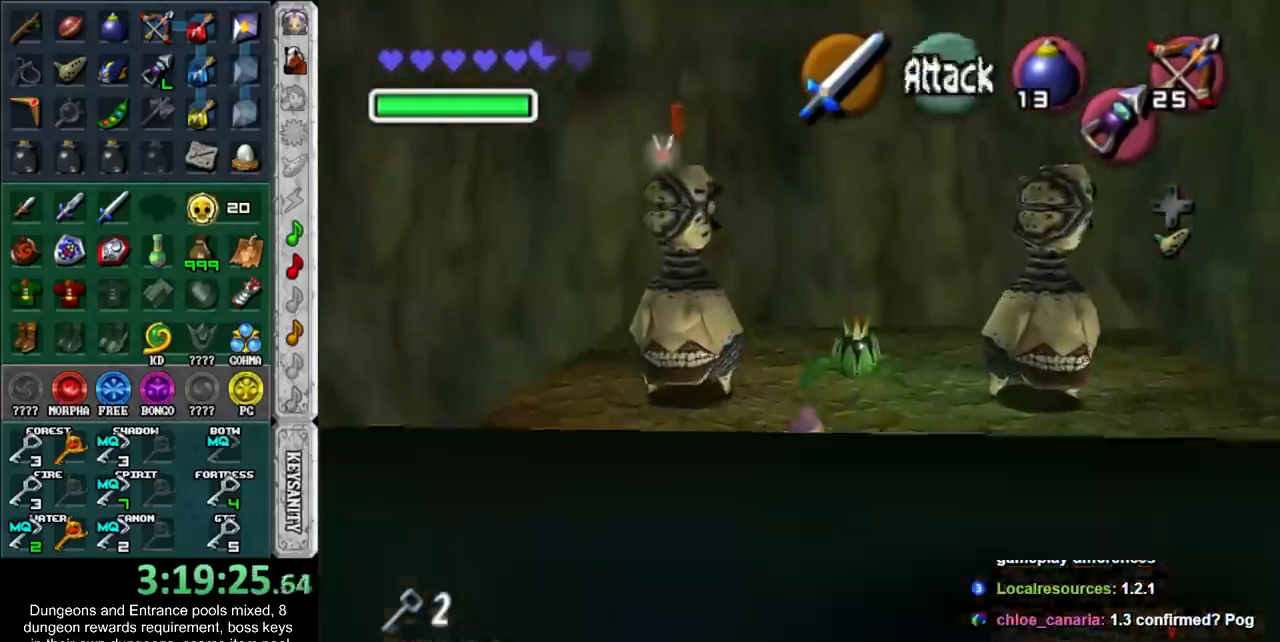
{"buttons": [], "left_stick": "up-left", "right_stick": "center", "button_events": []}
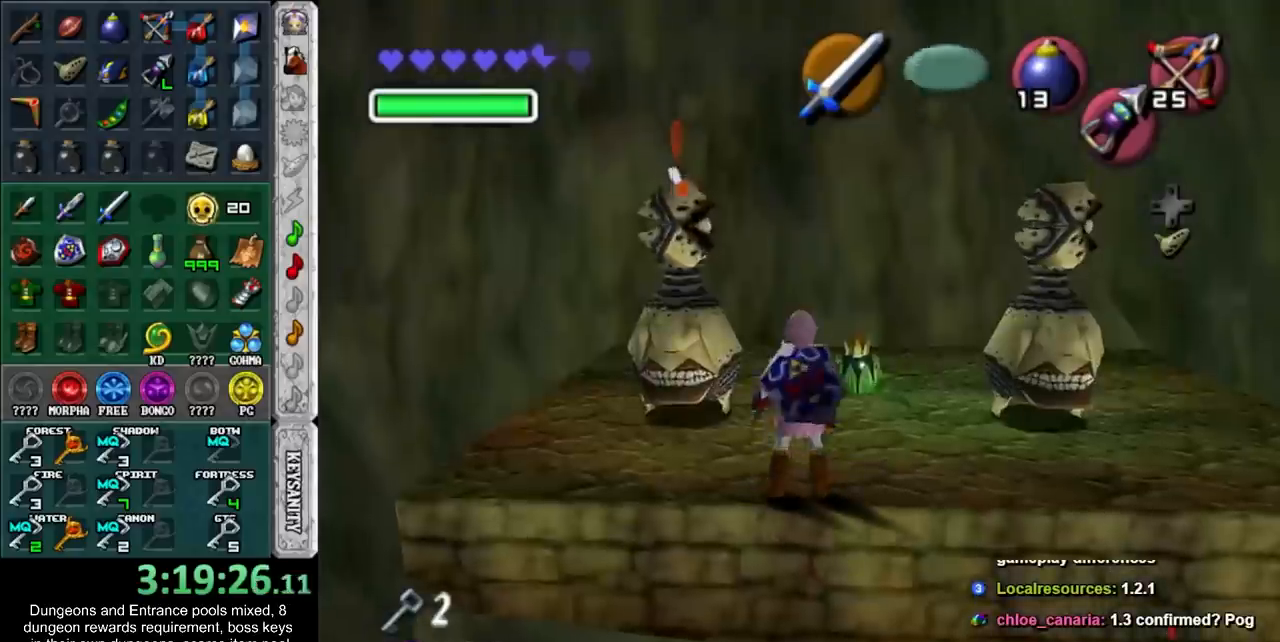
{"buttons": [], "left_stick": "up-left", "right_stick": "center", "button_events": []}
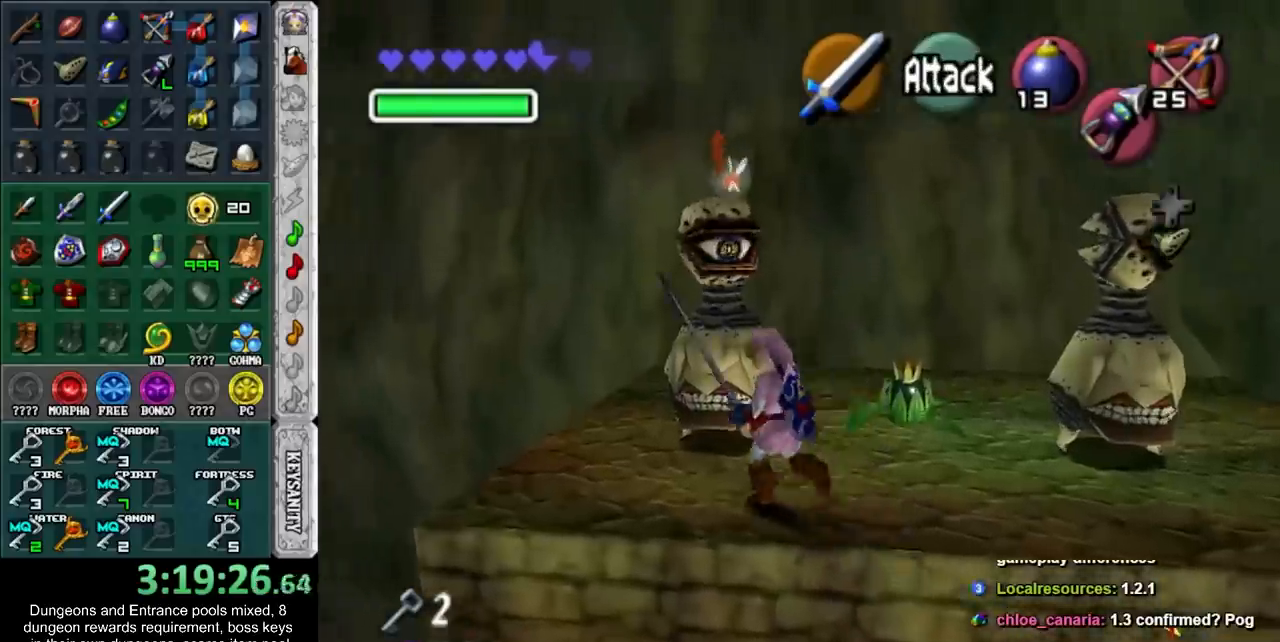
{"buttons": [], "left_stick": "up-left", "right_stick": "center", "button_events": []}
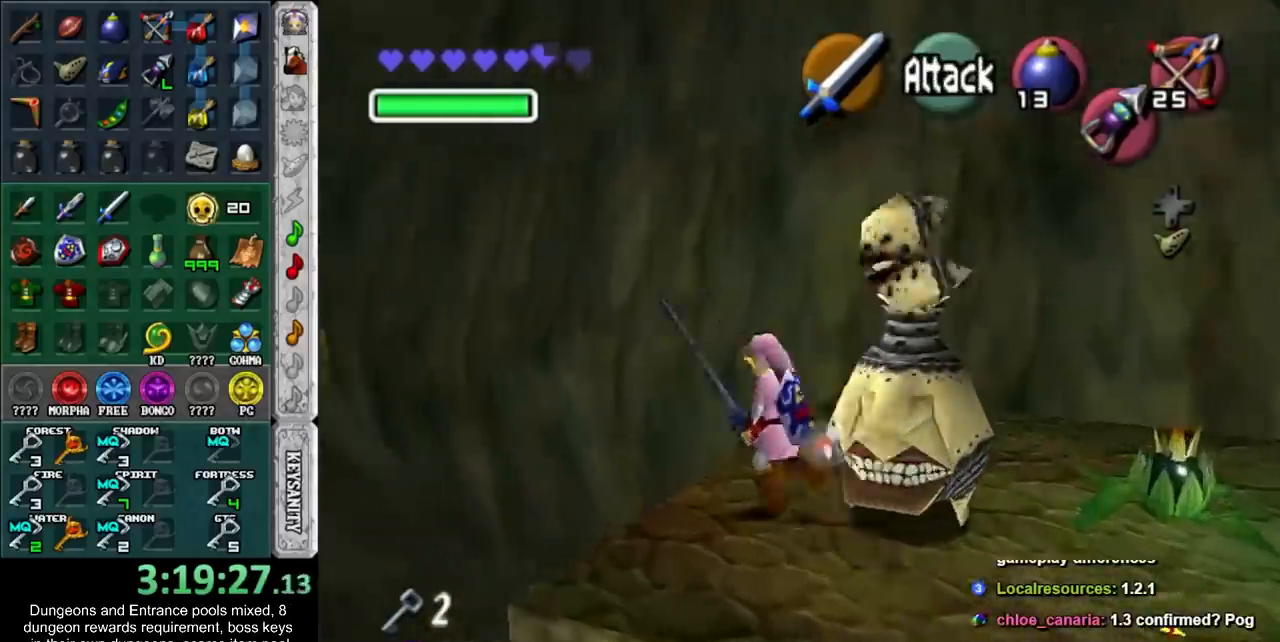
{"buttons": ["CROSS"], "left_stick": "up-left", "right_stick": "center", "button_events": [[50, "CROSS", "down"]]}
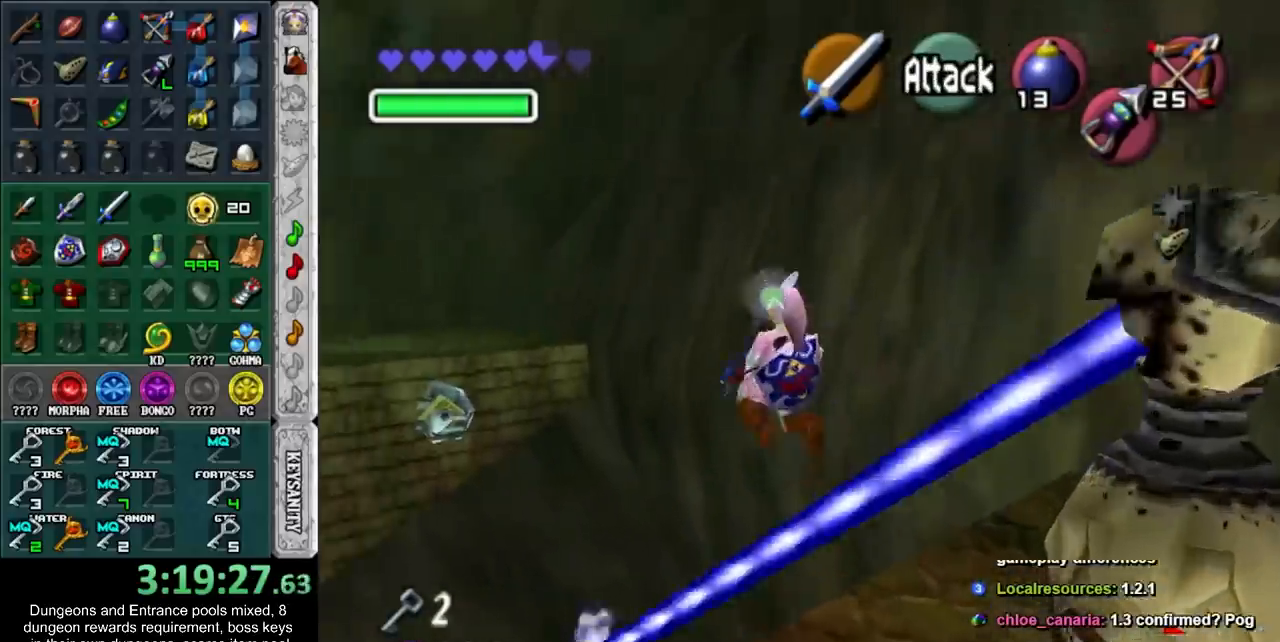
{"buttons": ["CROSS"], "left_stick": "up-left", "right_stick": "center", "button_events": []}
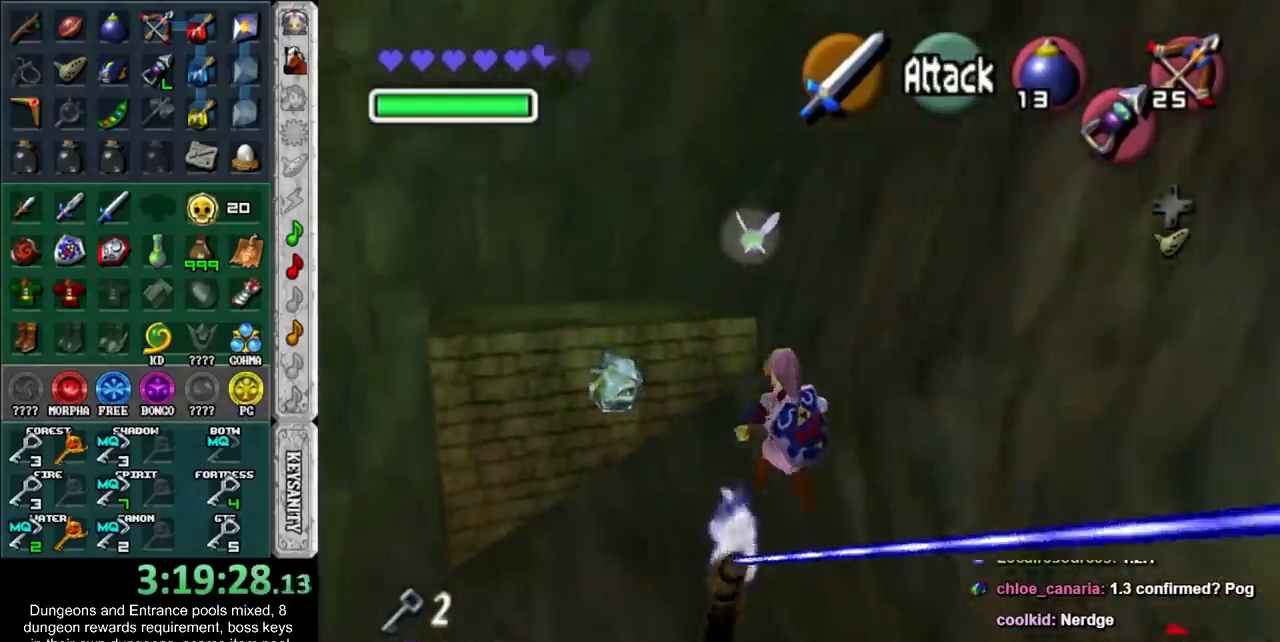
{"buttons": [], "left_stick": "up-left", "right_stick": "center", "button_events": [[467, "CROSS", "up"]]}
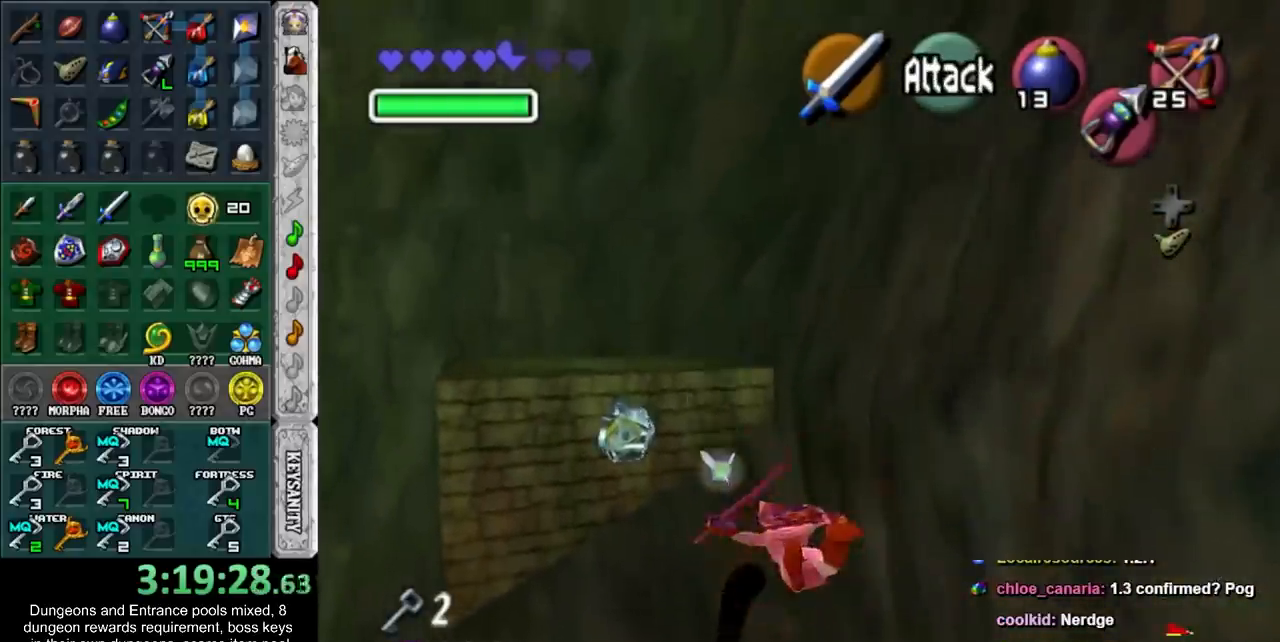
{"buttons": [], "left_stick": "up", "right_stick": "center", "button_events": []}
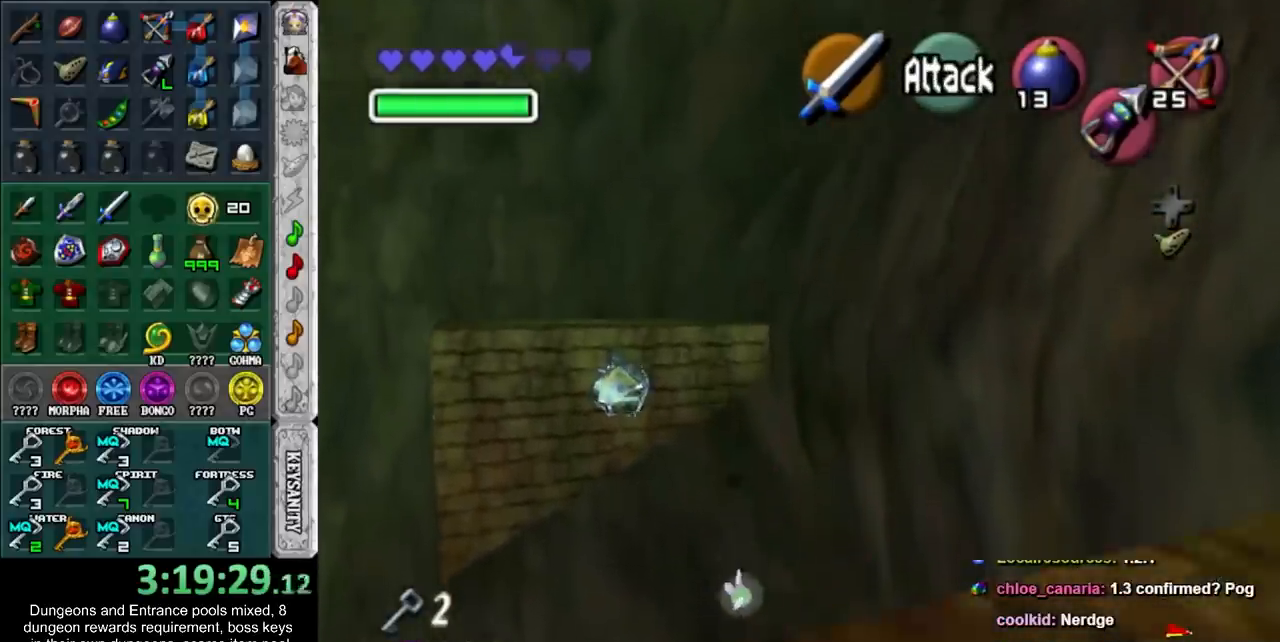
{"buttons": [], "left_stick": "up", "right_stick": "center", "button_events": []}
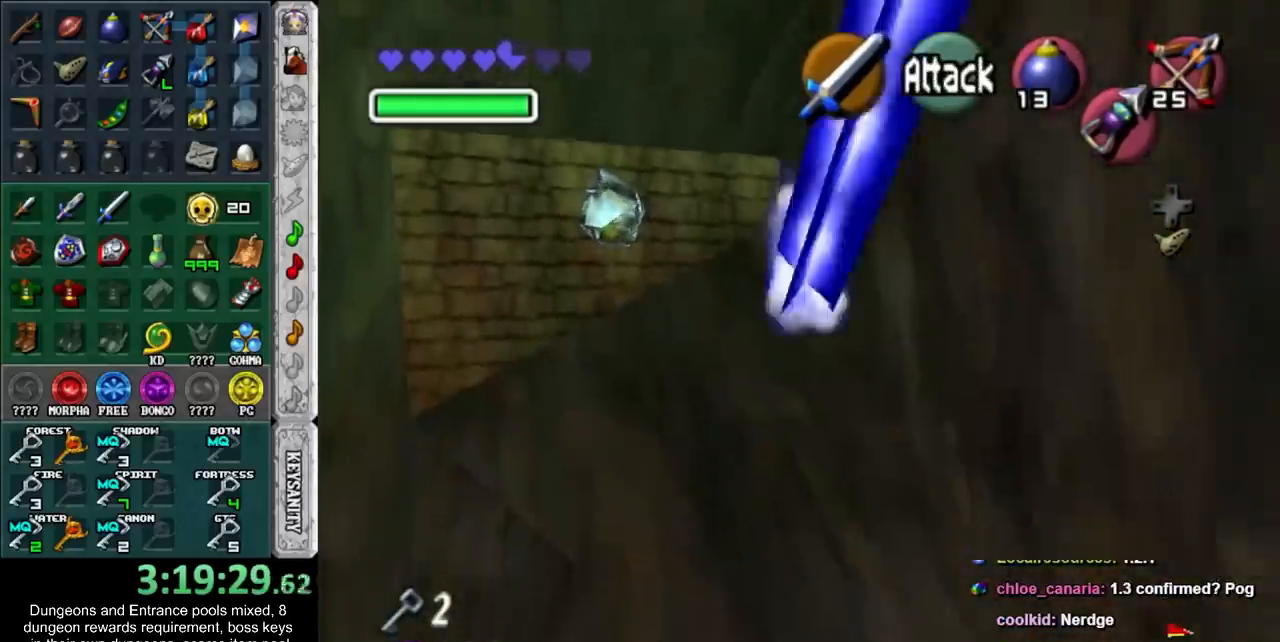
{"buttons": [], "left_stick": "up", "right_stick": "center", "button_events": []}
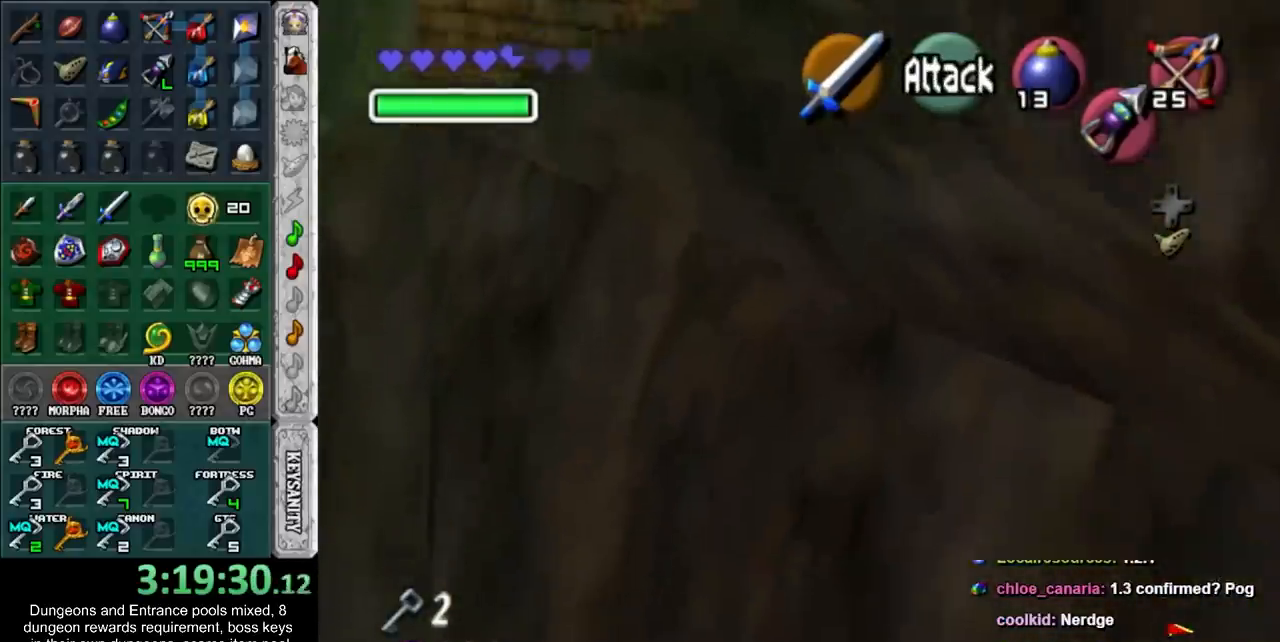
{"buttons": [], "left_stick": "up", "right_stick": "center", "button_events": []}
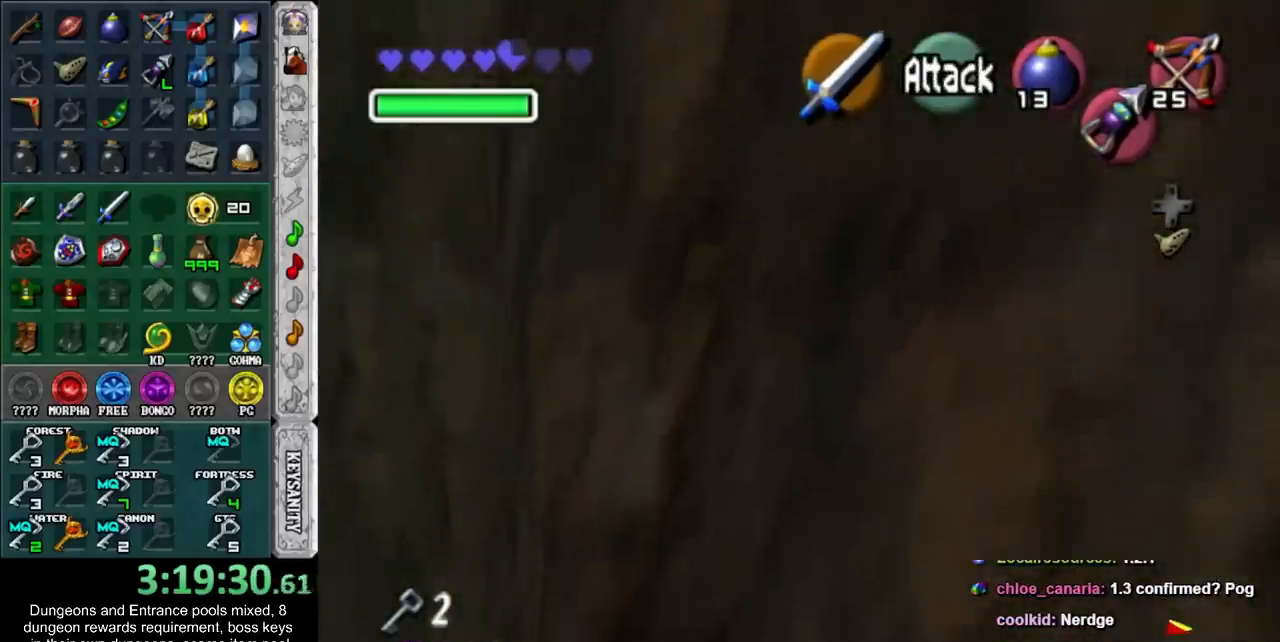
{"buttons": [], "left_stick": "up", "right_stick": "center", "button_events": []}
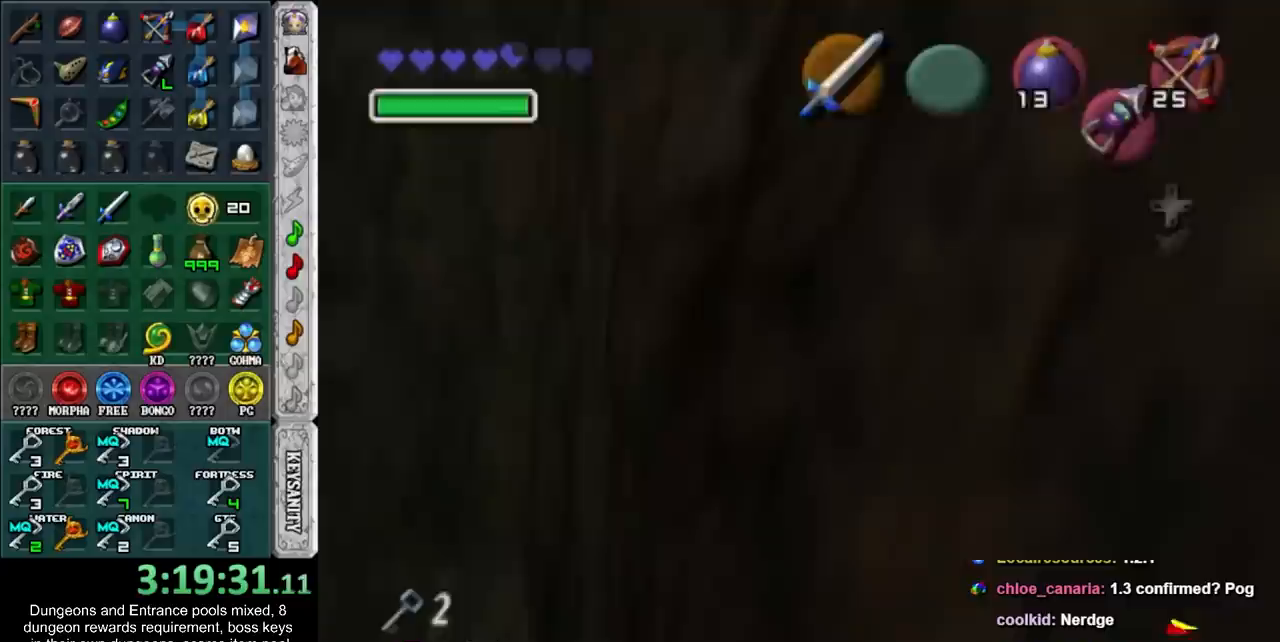
{"buttons": [], "left_stick": "up", "right_stick": "center", "button_events": []}
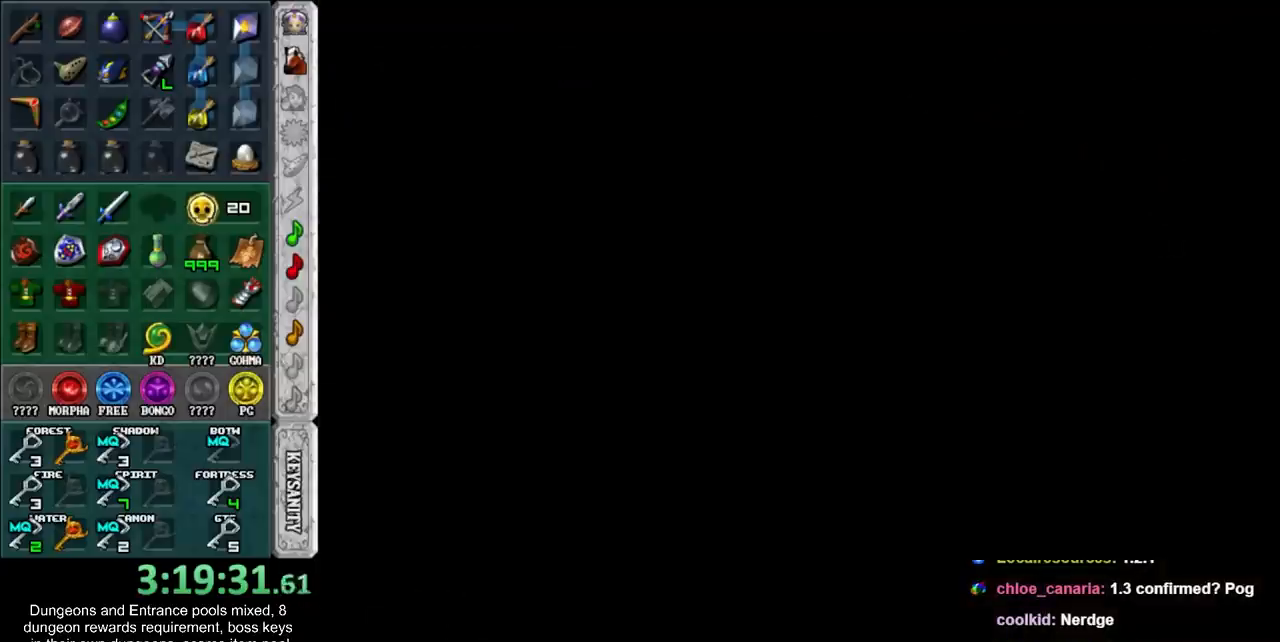
{"buttons": [], "left_stick": "up", "right_stick": "center", "button_events": []}
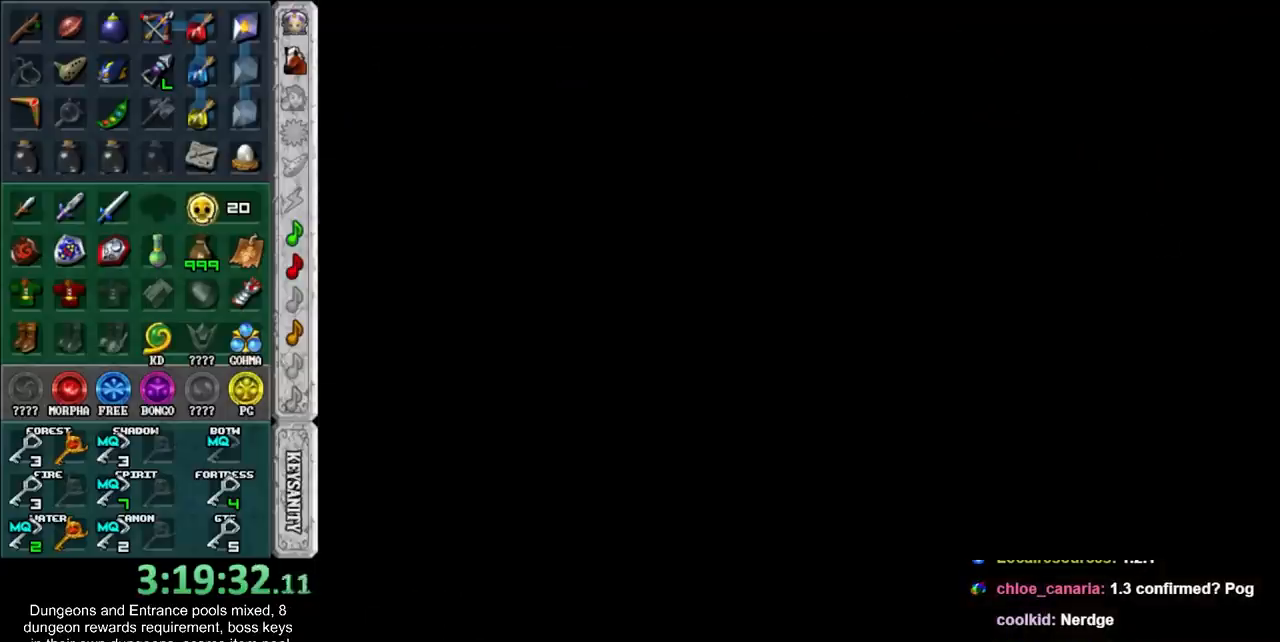
{"buttons": [], "left_stick": "up", "right_stick": "center", "button_events": []}
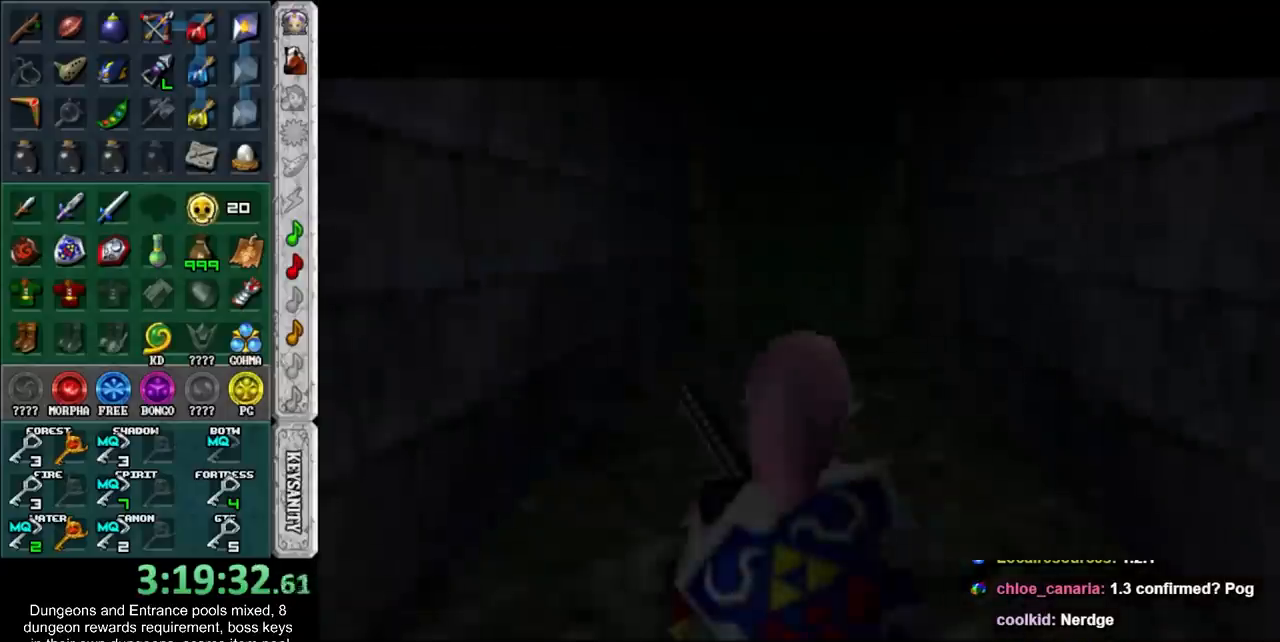
{"buttons": [], "left_stick": "up", "right_stick": "center", "button_events": []}
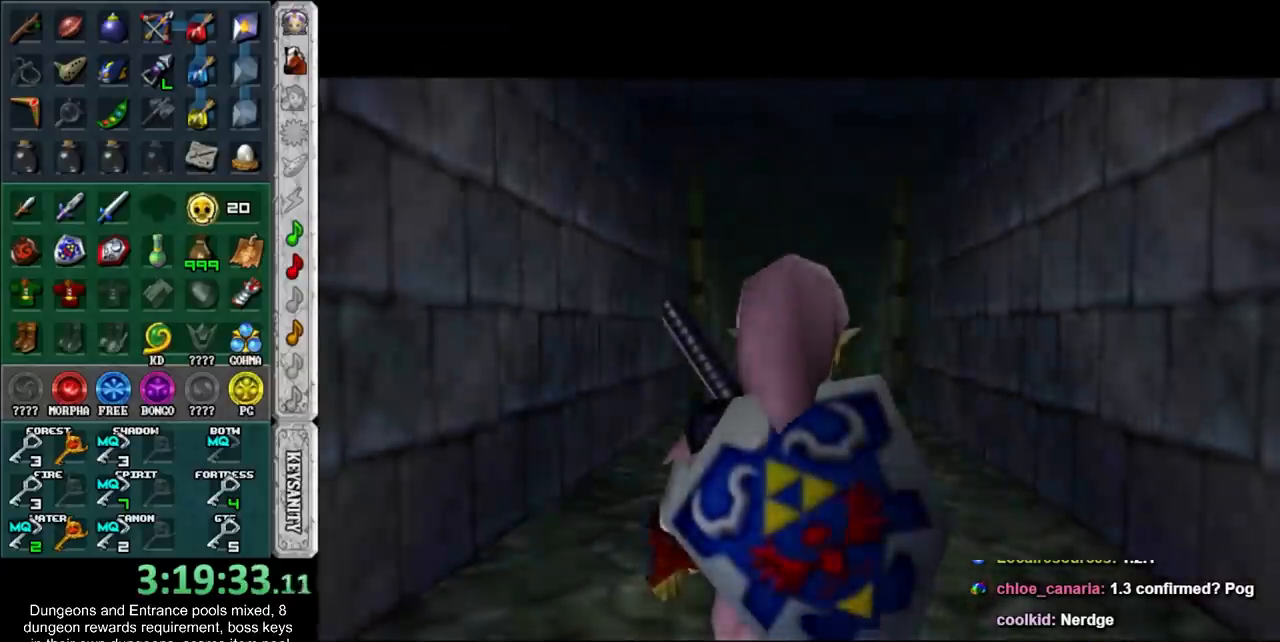
{"buttons": [], "left_stick": "up", "right_stick": "center", "button_events": [[183, "CROSS", "down"], [367, "CROSS", "up"]]}
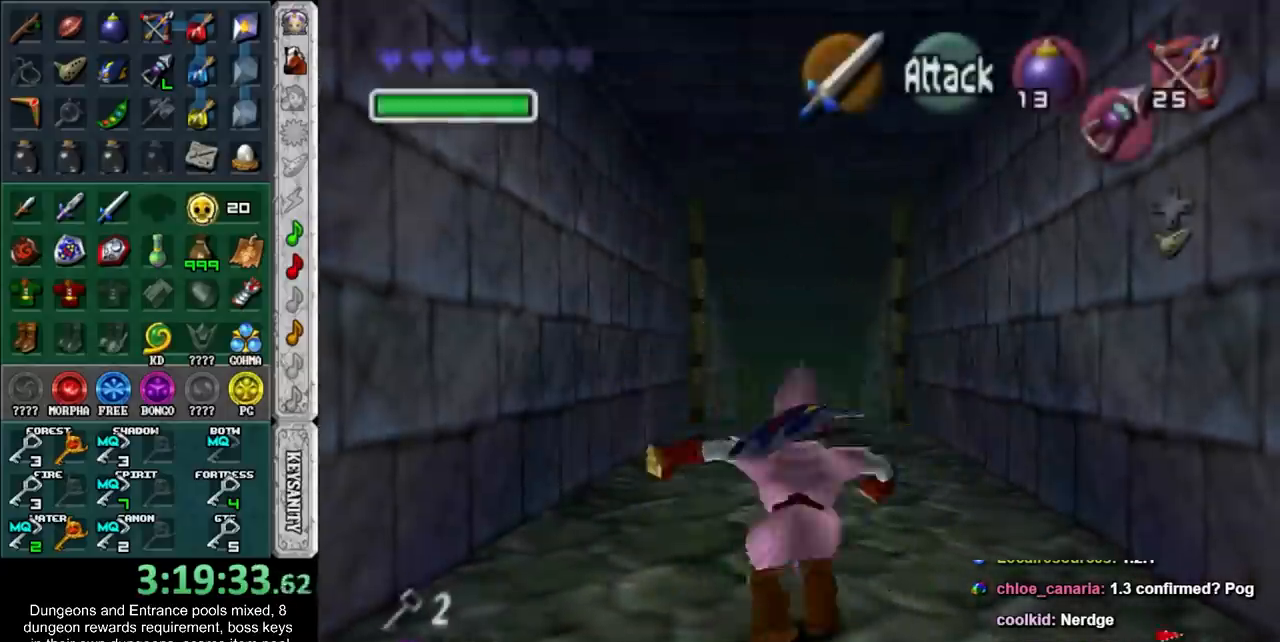
{"buttons": ["CROSS"], "left_stick": "up", "right_stick": "center", "button_events": [[467, "CROSS", "down"]]}
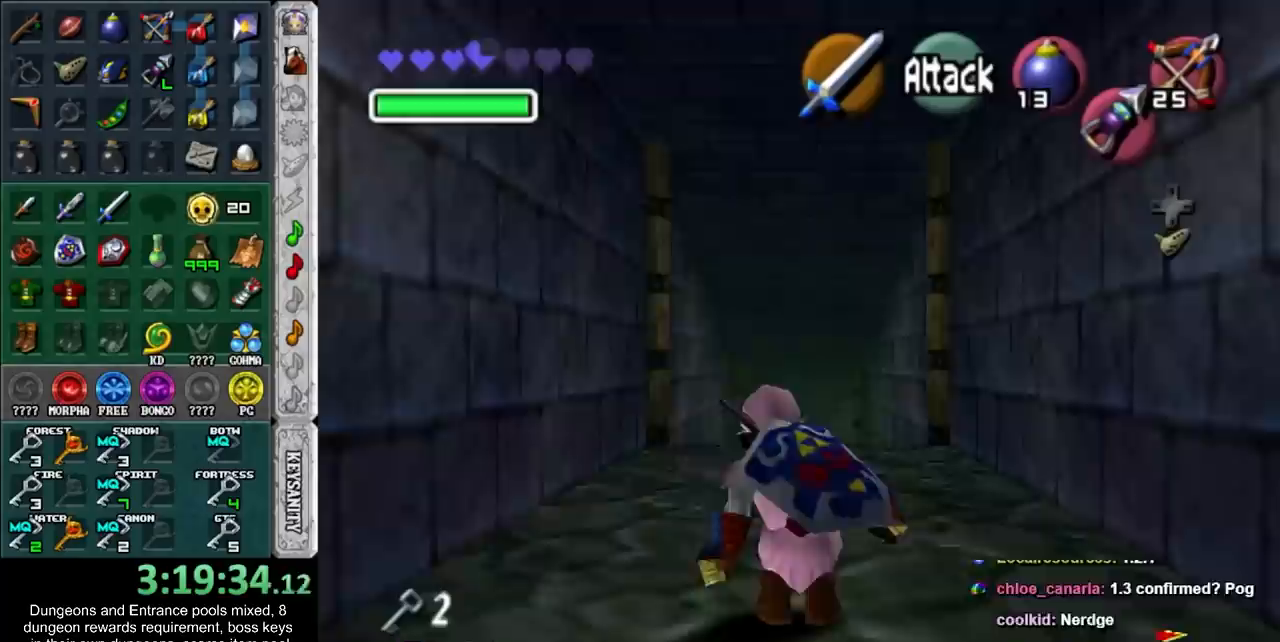
{"buttons": ["CROSS"], "left_stick": "up", "right_stick": "center", "button_events": [[50, "CROSS", "up"], [483, "CROSS", "down"]]}